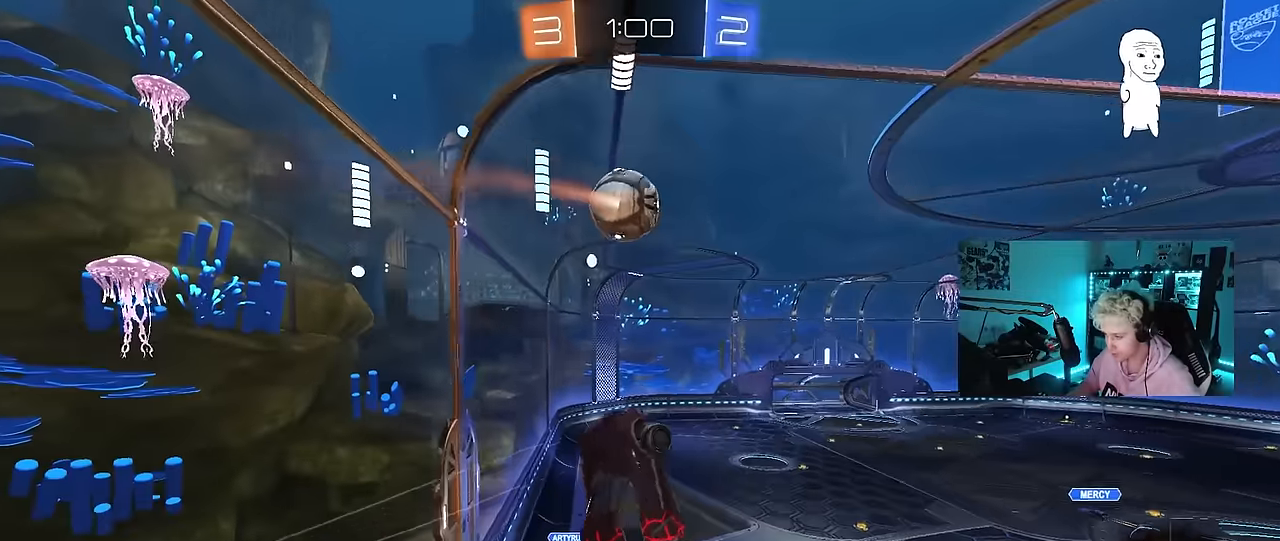
Gameplay with keyboard and mouse; each line is a JSON object with the keys and mouse buttons held at the frame after it. "events" lists presses ("down") and releases ("up") of "1", "2", "3", "4", "5", "a", "alt", "c", "caps_lock", "ctrl", "d", "e", "f", "g", "q", "r", "s", "shift", "space", "t", "tab", "v", "w", "x", "z", "mouse_left", "mouse_wheel" and "mouse_right" between this image and that frame as [ms after this image, input, new state], when the widget could be followed in between. "mouse_left", "mouse_wheel", "mouse_right" = the "left", "wheel", "right" buttons of the "mouse" list. No other keys are recorded. "wheel" means that the mouse wheel is clicked or scrolled. "mouse_move" is the direction in which the mouse moves at that frame (one of eight, or "still"), when it could be read.
{"keys": ["d", "shift"], "mouse": [], "mouse_move": "still", "events": [[34, "s", "down"], [167, "shift", "up"], [317, "s", "up"], [350, "shift", "down"]]}
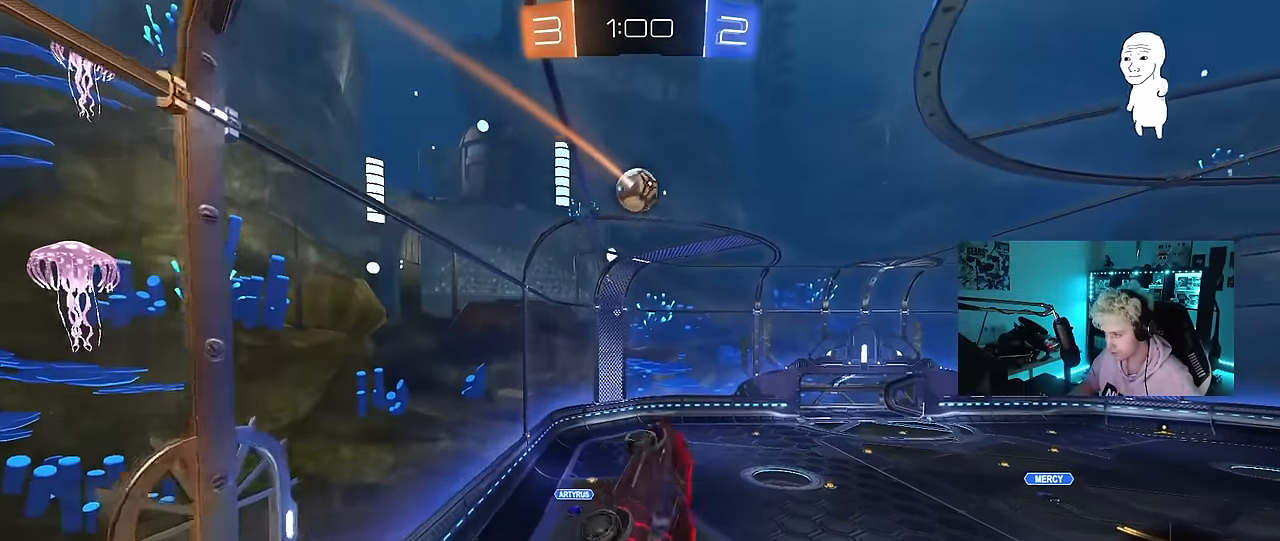
{"keys": ["d", "shift"], "mouse": [], "mouse_move": "still", "events": [[50, "w", "down"], [234, "w", "up"]]}
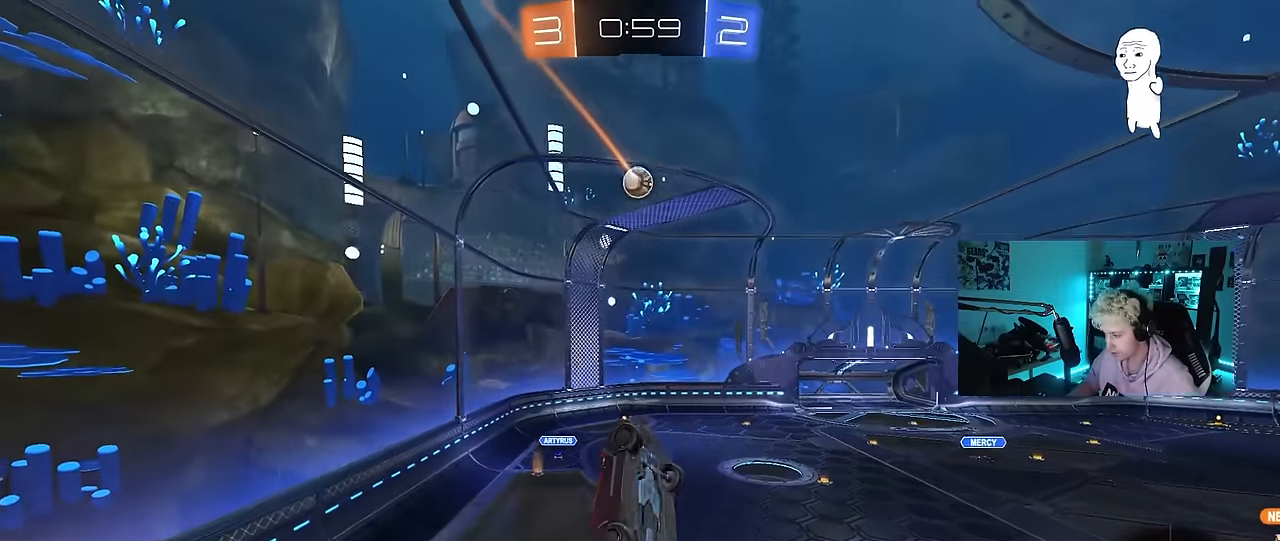
{"keys": ["d"], "mouse": [], "mouse_move": "still", "events": [[67, "w", "down"], [250, "d", "up"], [250, "shift", "up"], [250, "w", "up"], [484, "d", "down"]]}
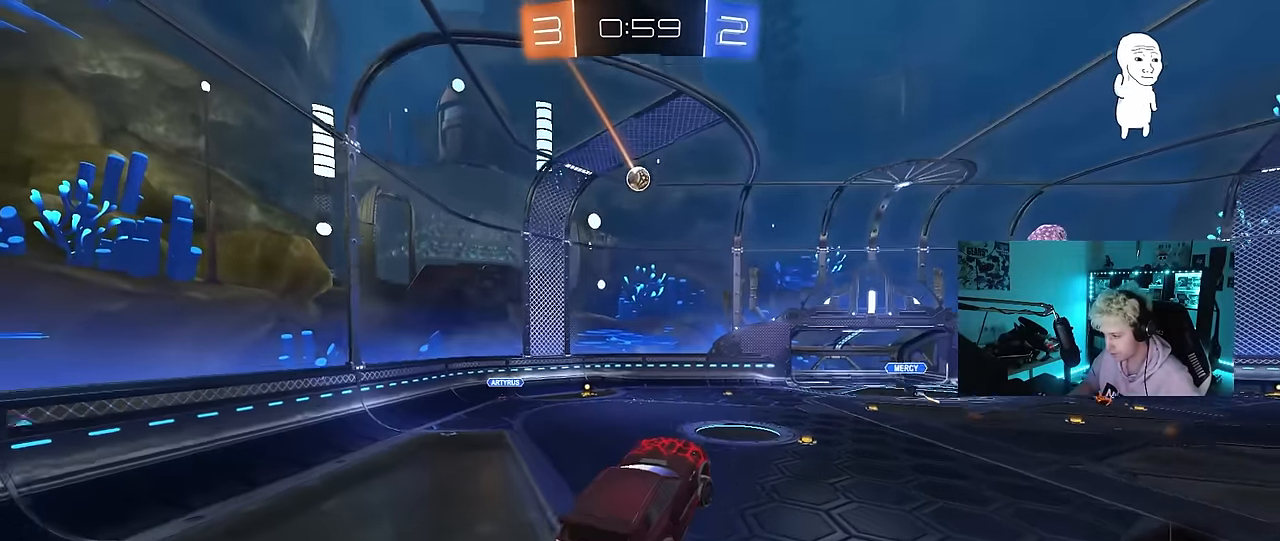
{"keys": ["a", "w"], "mouse": [], "mouse_move": "still", "events": [[34, "d", "up"], [167, "d", "down"], [217, "w", "down"], [400, "d", "up"], [450, "a", "down"]]}
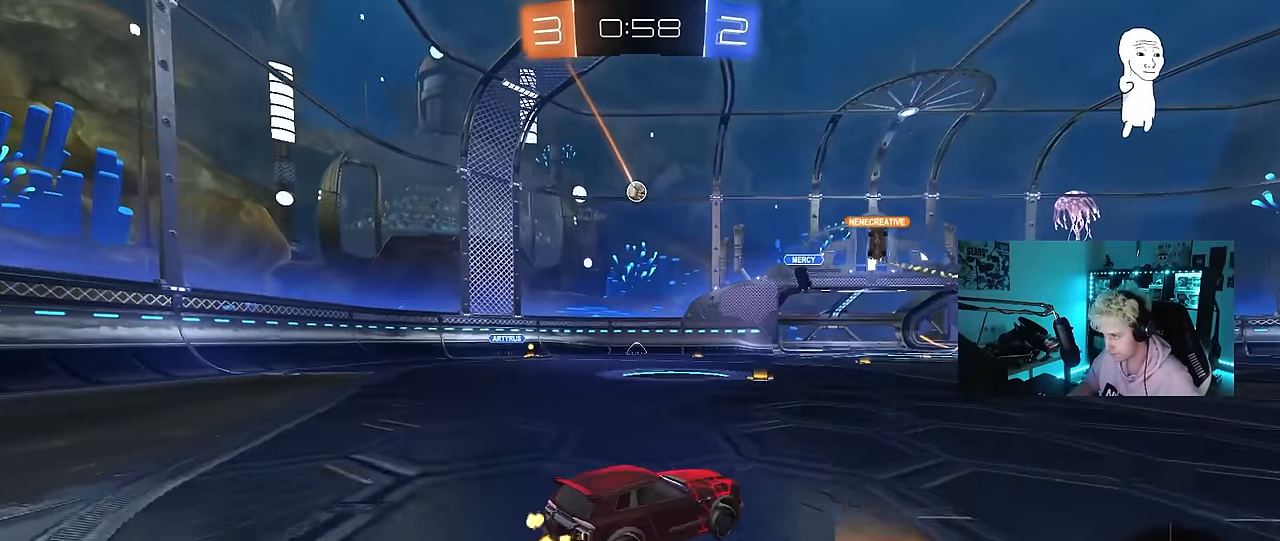
{"keys": ["w"], "mouse": [], "mouse_move": "still", "events": [[317, "a", "up"]]}
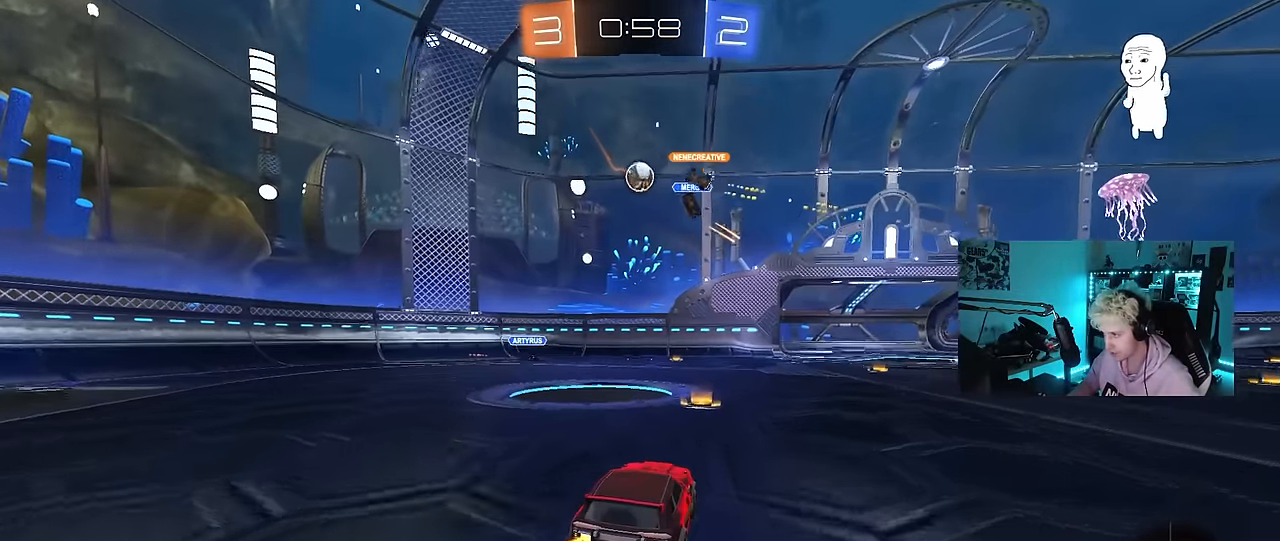
{"keys": ["d", "shift", "w"], "mouse": [], "mouse_move": "still", "events": [[250, "a", "down"], [334, "a", "up"], [384, "d", "down"], [484, "shift", "down"]]}
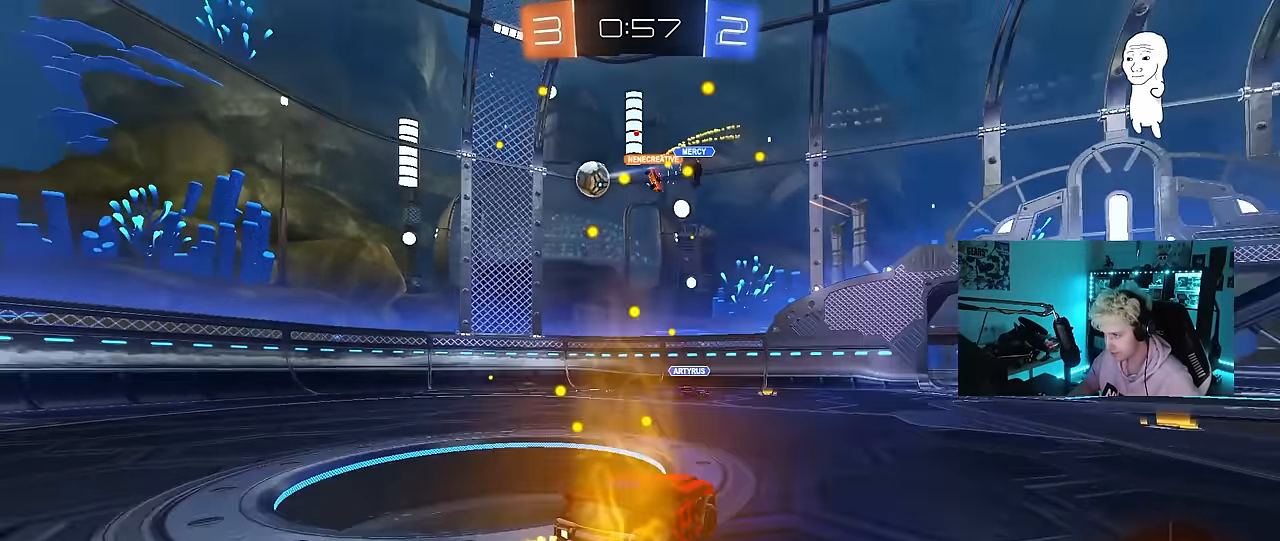
{"keys": ["d", "w"], "mouse": [], "mouse_move": "still", "events": [[67, "shift", "up"], [350, "shift", "down"], [450, "shift", "up"]]}
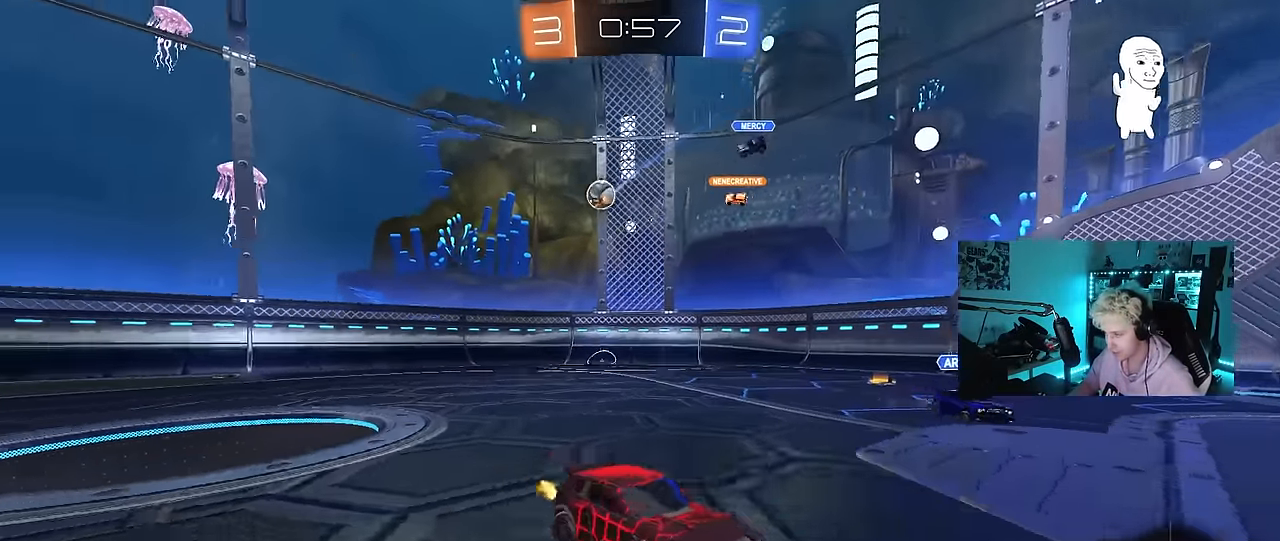
{"keys": ["d", "w"], "mouse": [], "mouse_move": "still", "events": []}
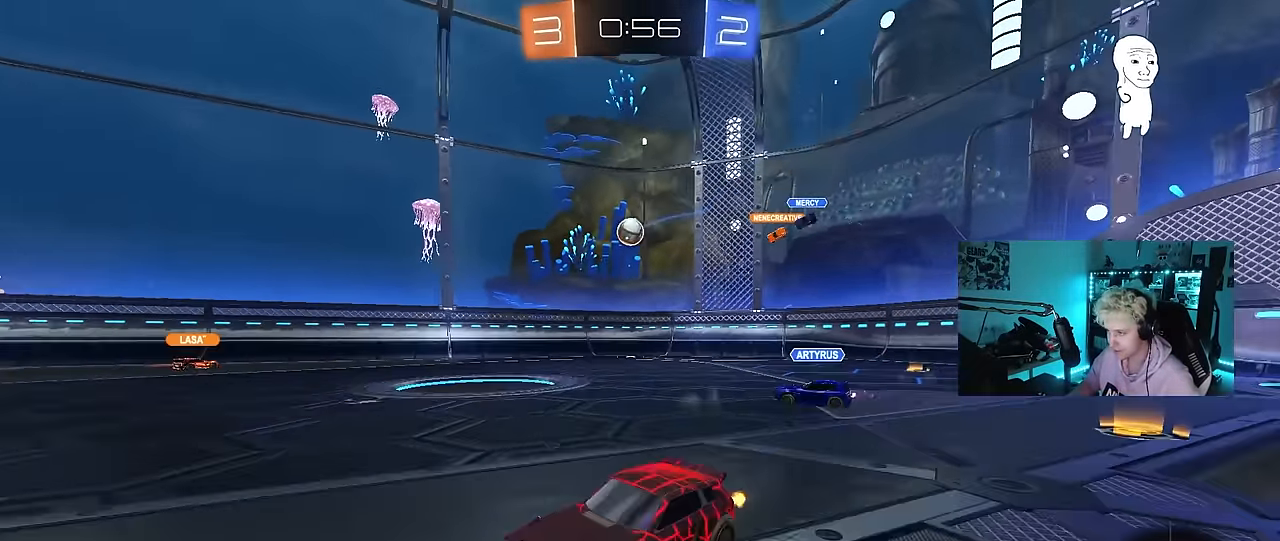
{"keys": ["w"], "mouse": [], "mouse_move": "up-right", "events": [[50, "d", "up"], [100, "mouse_right", "down"], [200, "mouse_right", "up"], [250, "mouse_right", "down"], [384, "mouse_right", "up"]]}
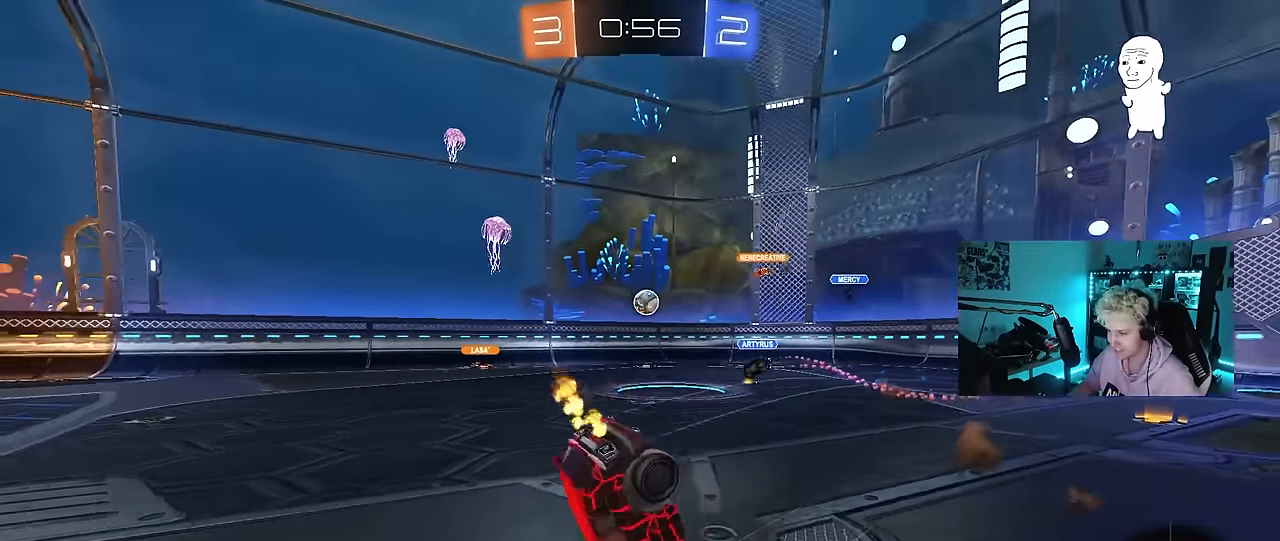
{"keys": ["a"], "mouse": [], "mouse_move": "still", "events": [[84, "w", "up"], [500, "a", "down"]]}
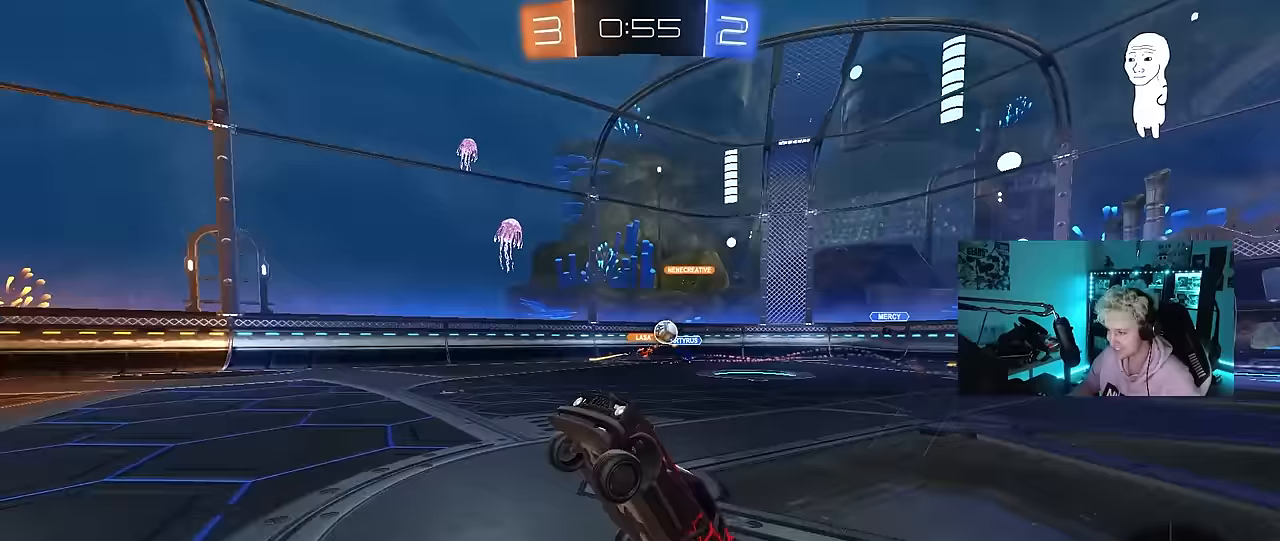
{"keys": ["d", "shift", "w"], "mouse": [], "mouse_move": "still", "events": [[133, "a", "up"], [283, "d", "down"], [283, "w", "down"], [467, "shift", "down"]]}
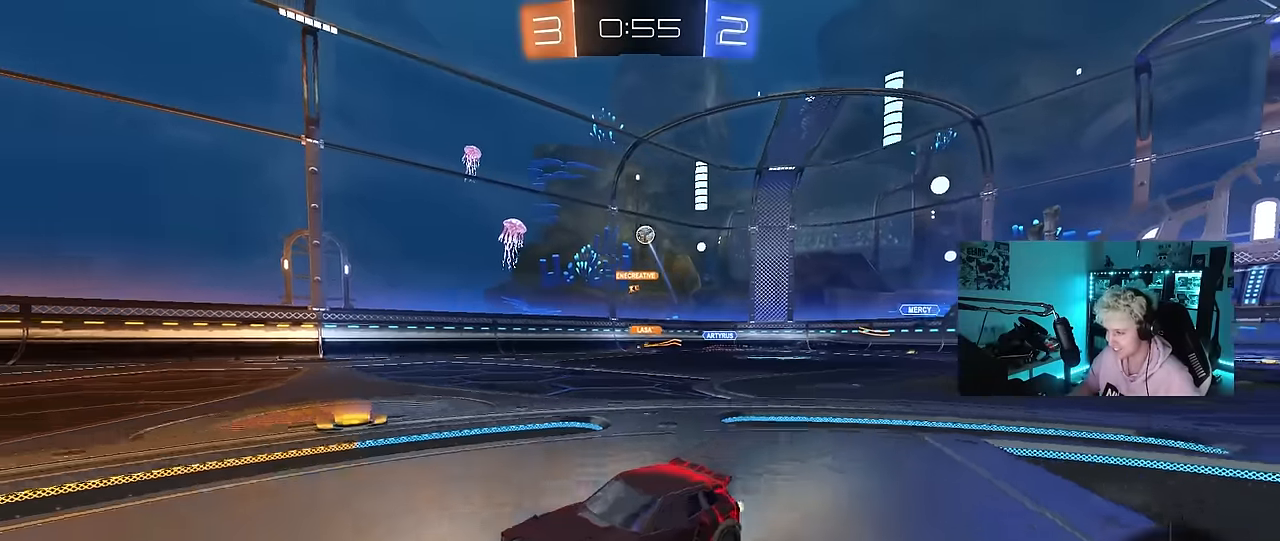
{"keys": ["w"], "mouse": [], "mouse_move": "still", "events": [[50, "shift", "up"], [383, "d", "up"]]}
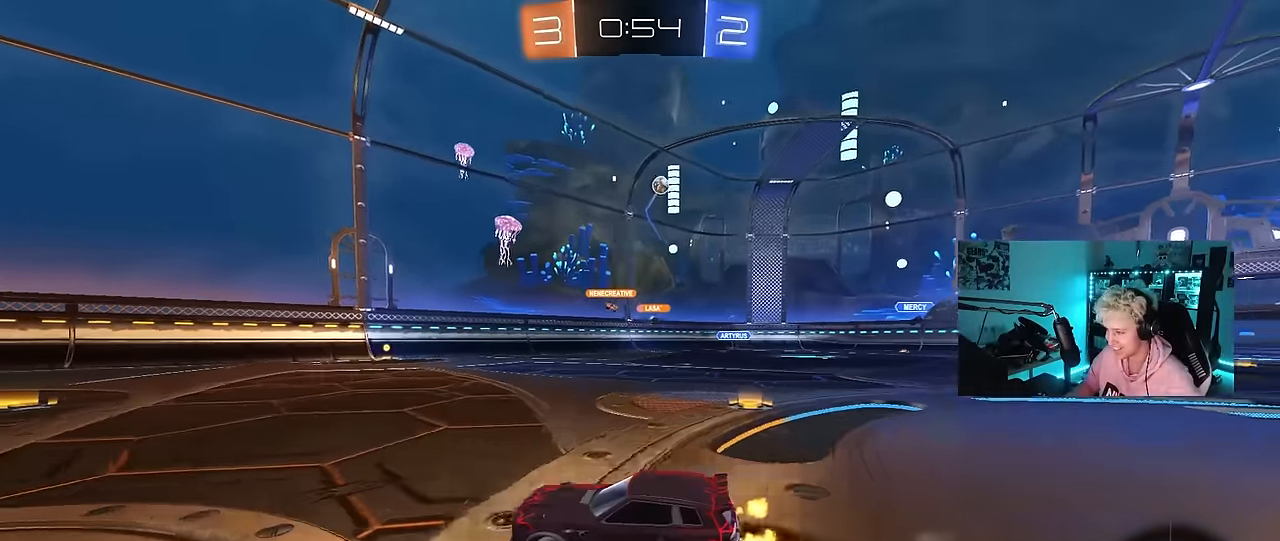
{"keys": ["w"], "mouse": ["left"], "mouse_move": "down-left", "events": [[33, "d", "down"], [83, "d", "up"], [217, "d", "down"], [300, "d", "up"], [350, "mouse_left", "down"]]}
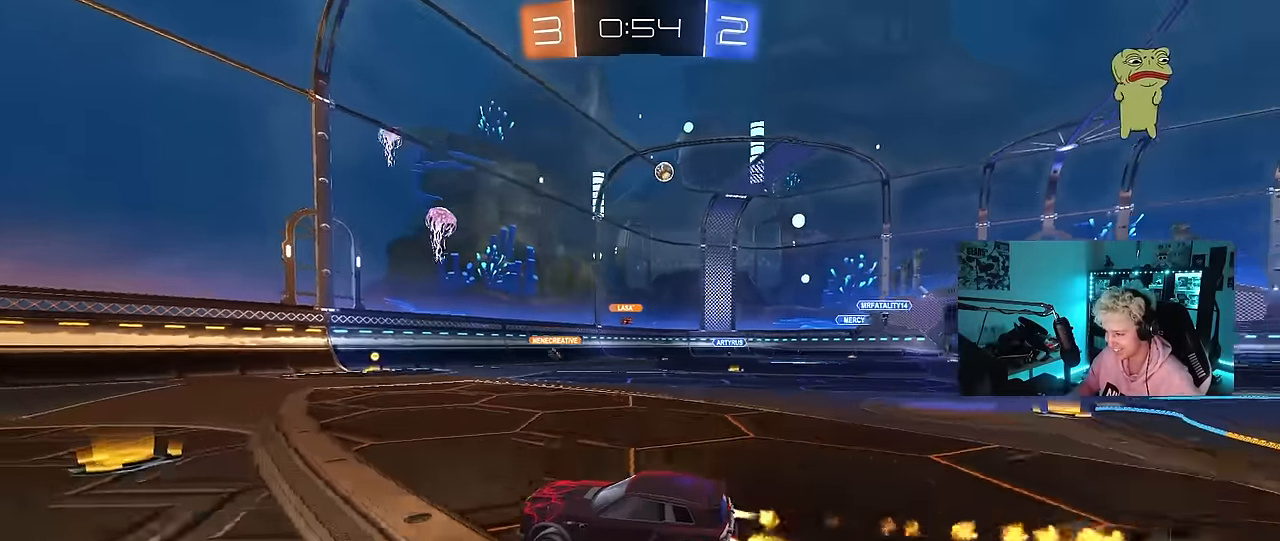
{"keys": ["space", "w"], "mouse": [], "mouse_move": "up", "events": [[133, "a", "down"], [367, "a", "up"], [467, "mouse_left", "up"], [467, "space", "down"]]}
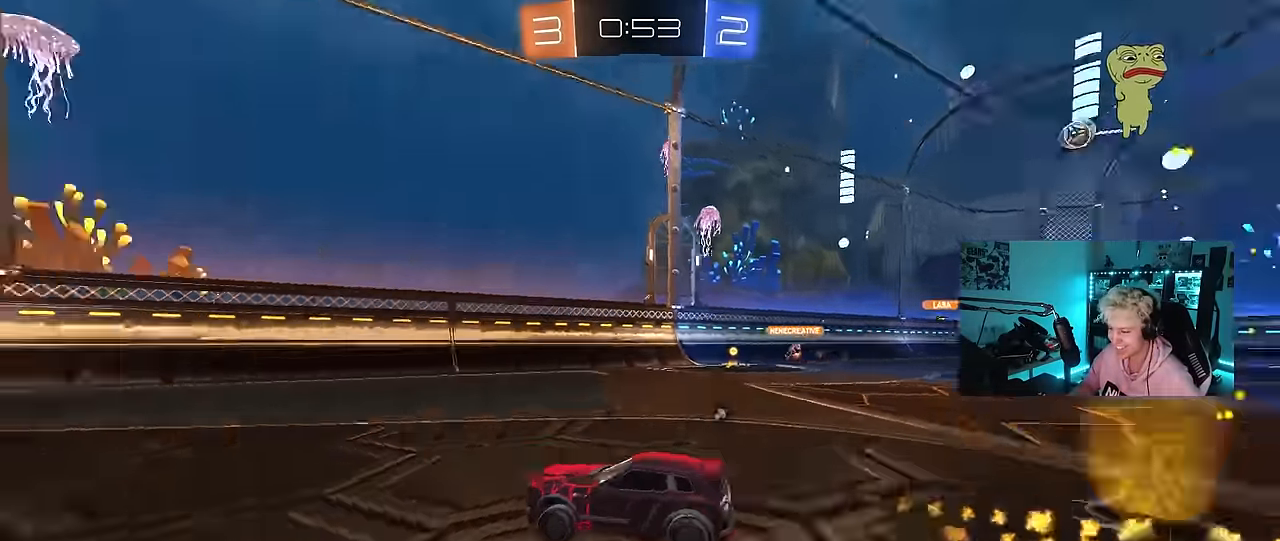
{"keys": ["w"], "mouse": [], "mouse_move": "still", "events": [[150, "mouse_left", "down"], [150, "space", "up"], [283, "a", "down"], [383, "mouse_left", "up"], [433, "a", "up"]]}
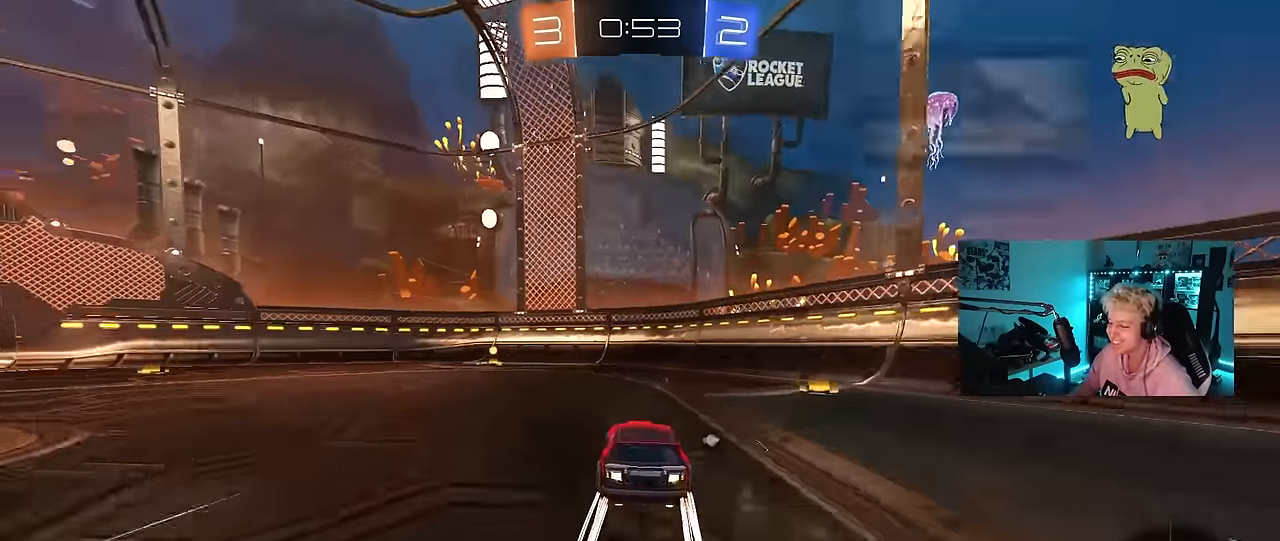
{"keys": ["a", "w"], "mouse": [], "mouse_move": "still", "events": [[67, "a", "down"], [117, "mouse_left", "down"], [267, "a", "up"], [300, "space", "down"], [350, "mouse_left", "up"], [500, "a", "down"], [500, "space", "up"]]}
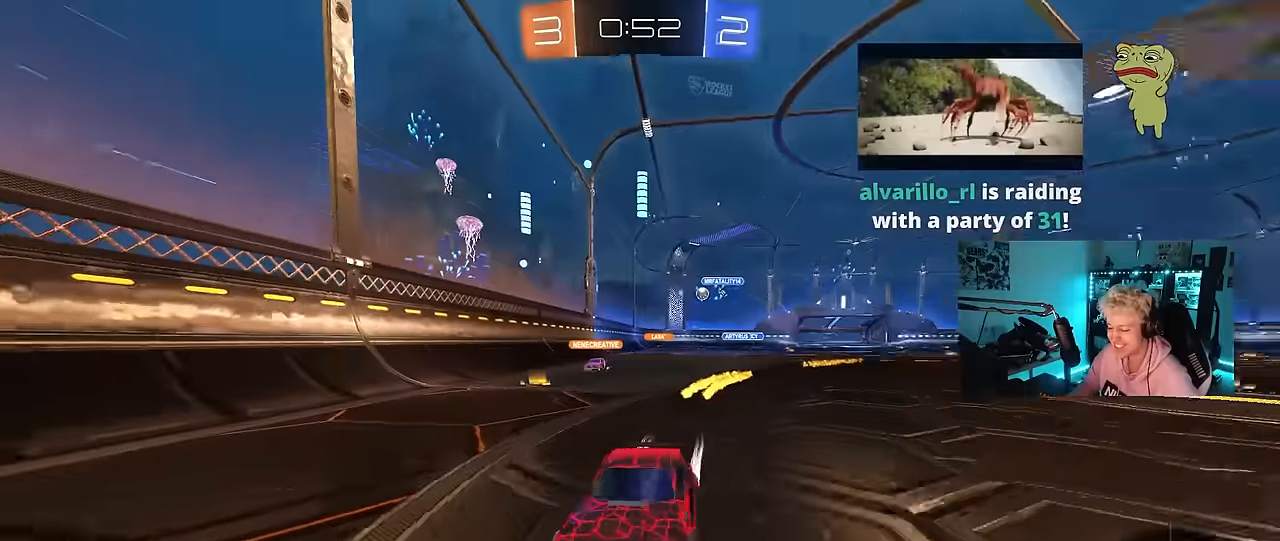
{"keys": ["a", "w"], "mouse": [], "mouse_move": "still", "events": [[83, "a", "up"], [283, "a", "down"], [317, "shift", "down"], [467, "shift", "up"]]}
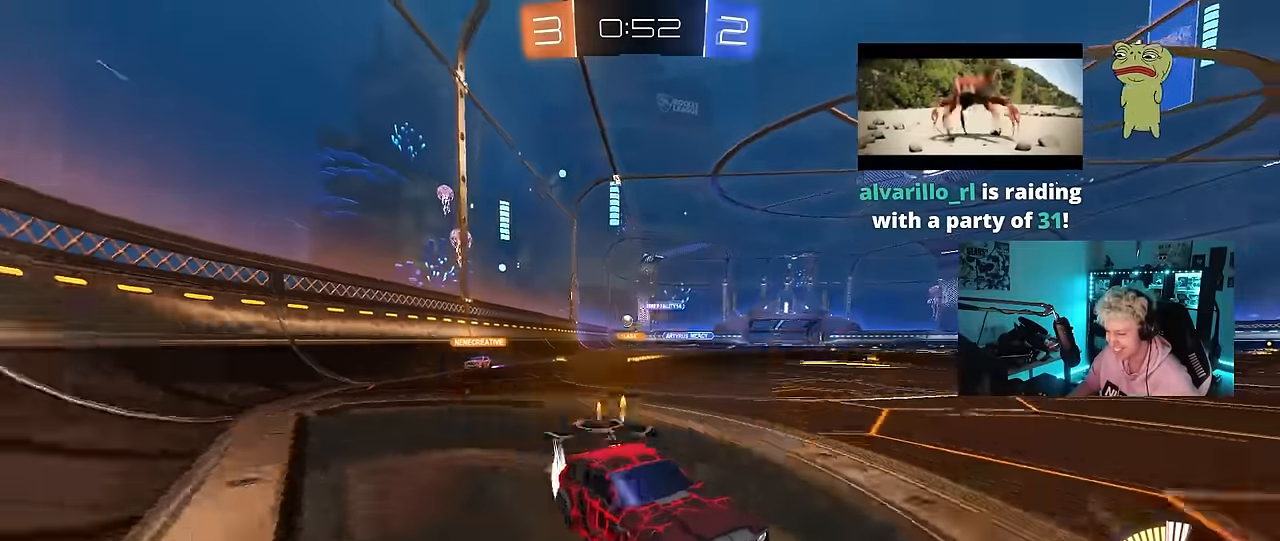
{"keys": ["a", "w"], "mouse": [], "mouse_move": "still", "events": [[383, "a", "up"], [483, "a", "down"]]}
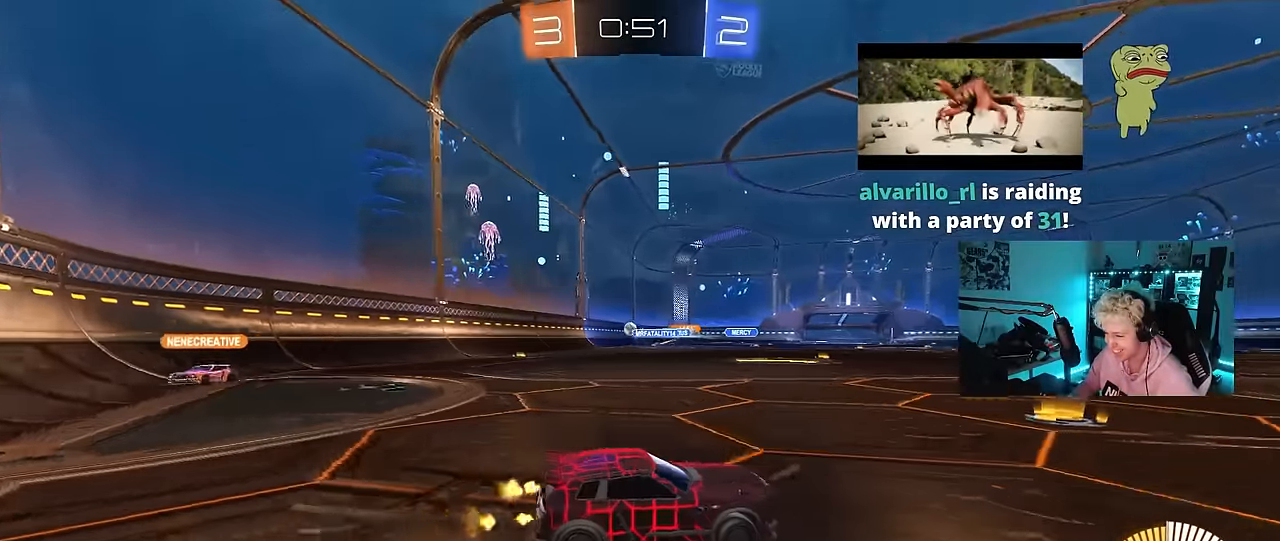
{"keys": [], "mouse": [], "mouse_move": "still", "events": [[117, "a", "up"], [167, "w", "up"], [300, "s", "down"], [350, "a", "down"], [450, "s", "up"], [500, "a", "up"]]}
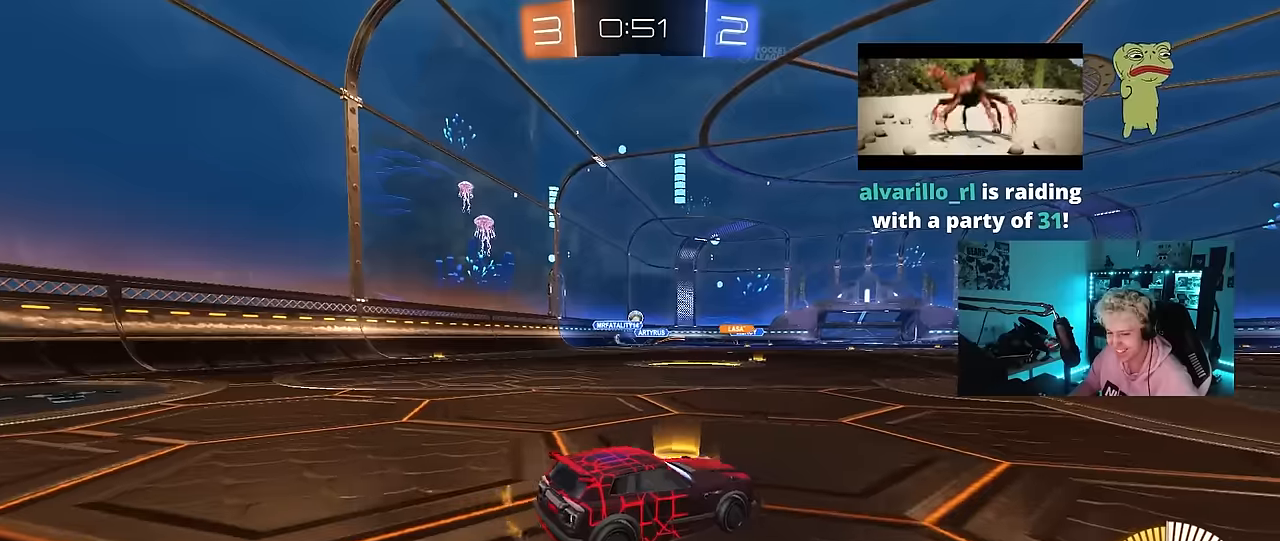
{"keys": ["a", "w"], "mouse": [], "mouse_move": "still", "events": [[34, "d", "down"], [284, "d", "up"], [367, "a", "down"], [417, "w", "down"]]}
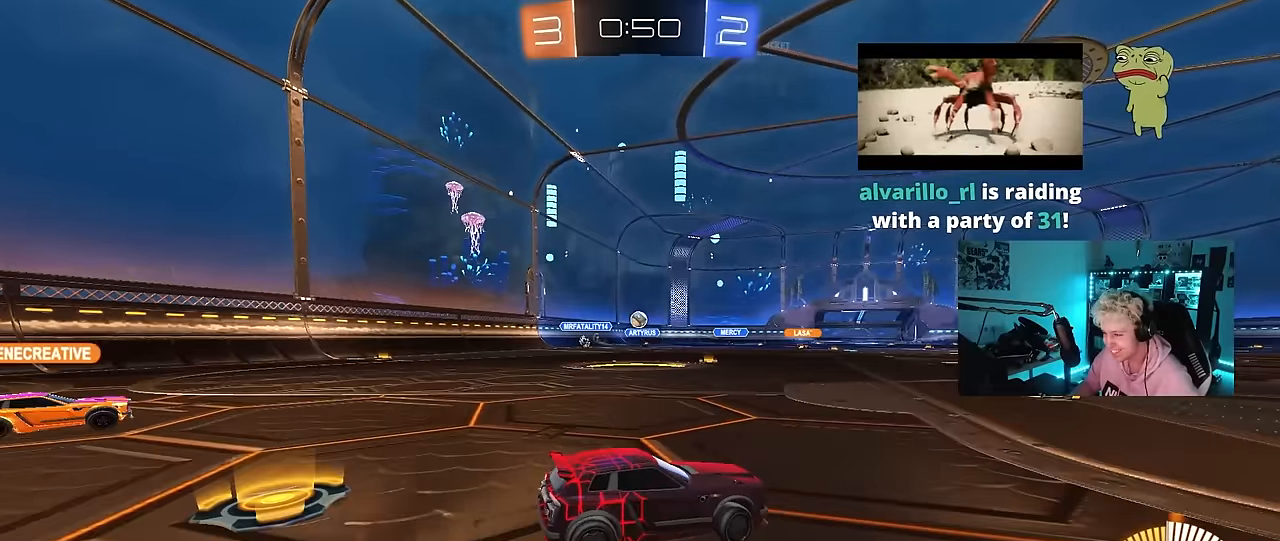
{"keys": ["d", "s"], "mouse": [], "mouse_move": "still", "events": [[150, "a", "up"], [250, "d", "down"], [334, "w", "up"], [484, "s", "down"]]}
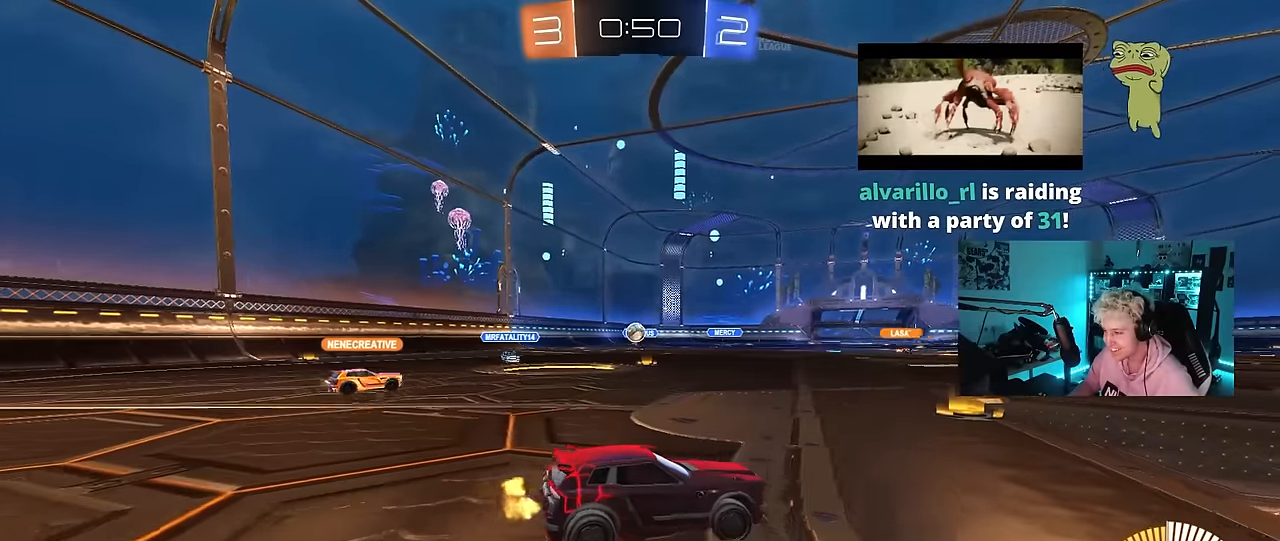
{"keys": ["d", "s"], "mouse": [], "mouse_move": "still", "events": [[34, "a", "down"], [34, "d", "up"], [267, "a", "up"], [500, "d", "down"]]}
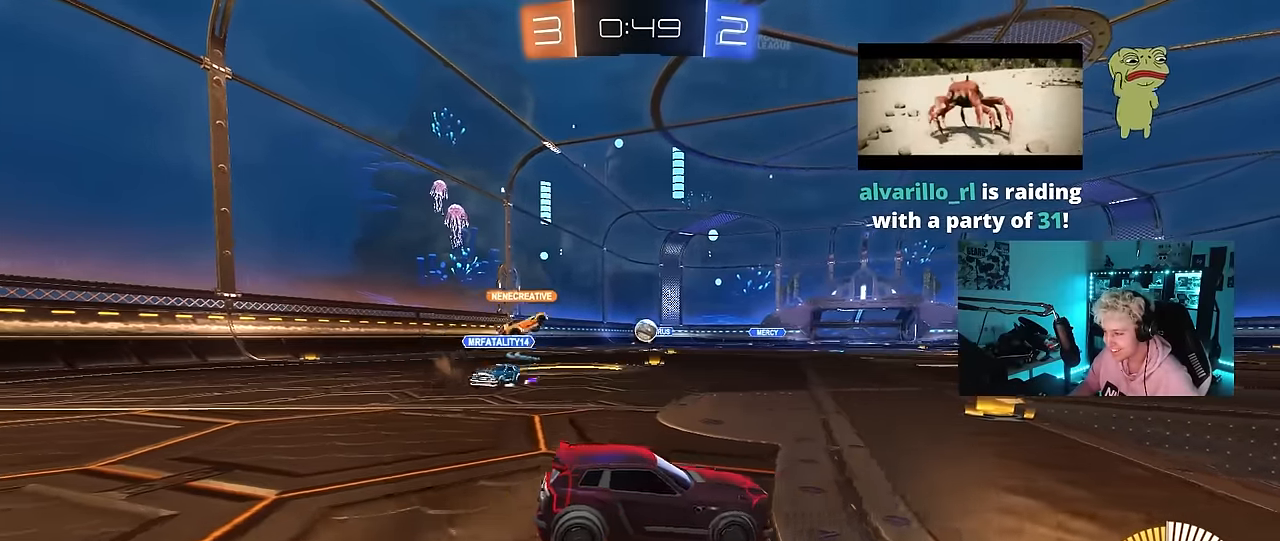
{"keys": [], "mouse": [], "mouse_move": "still", "events": [[34, "s", "up"], [100, "d", "up"], [100, "mouse_right", "down"], [184, "d", "down"], [234, "mouse_right", "up"], [334, "w", "down"], [467, "d", "up"], [467, "w", "up"]]}
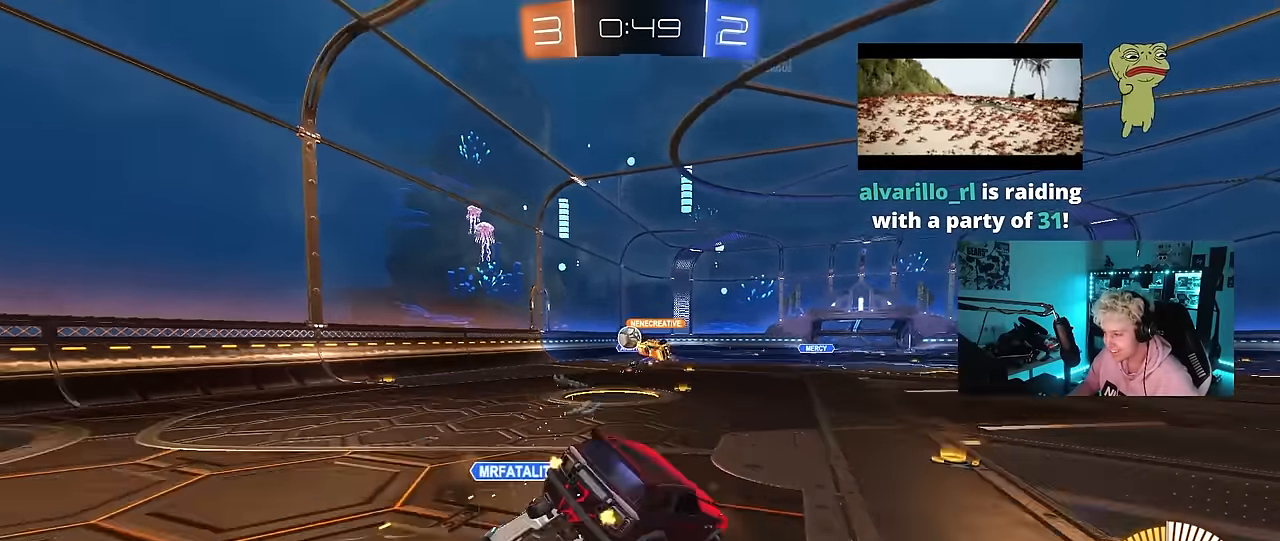
{"keys": ["d"], "mouse": [], "mouse_move": "still", "events": [[250, "shift", "down"], [284, "a", "down"], [384, "a", "up"], [384, "d", "down"], [384, "shift", "up"]]}
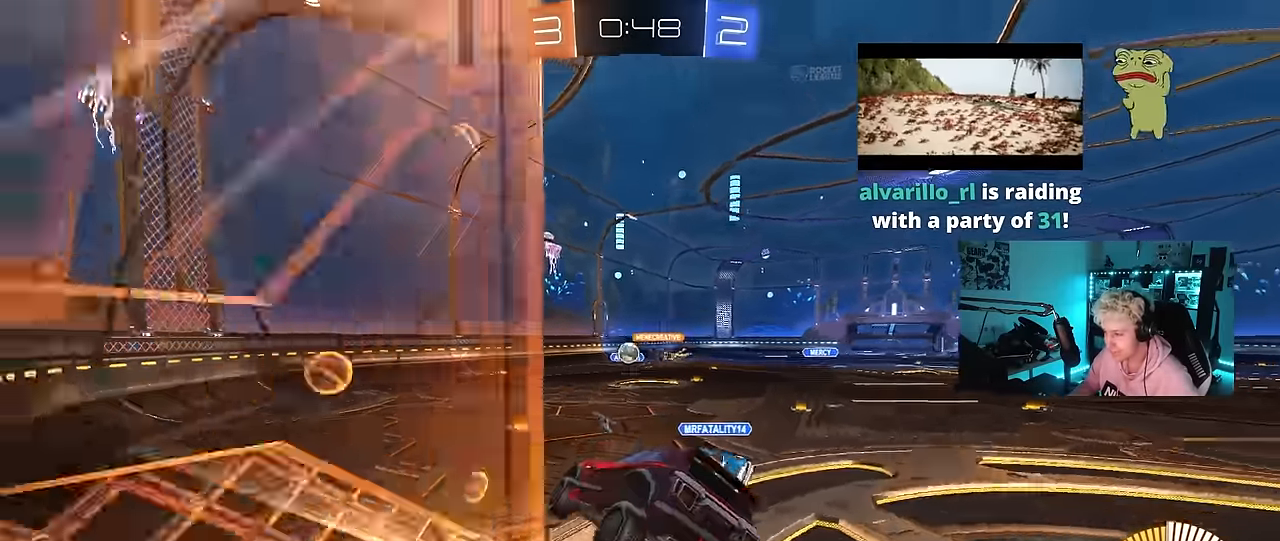
{"keys": ["a"], "mouse": ["left"], "mouse_move": "still", "events": [[117, "d", "up"], [317, "a", "down"], [317, "shift", "down"], [500, "mouse_left", "down"], [500, "shift", "up"]]}
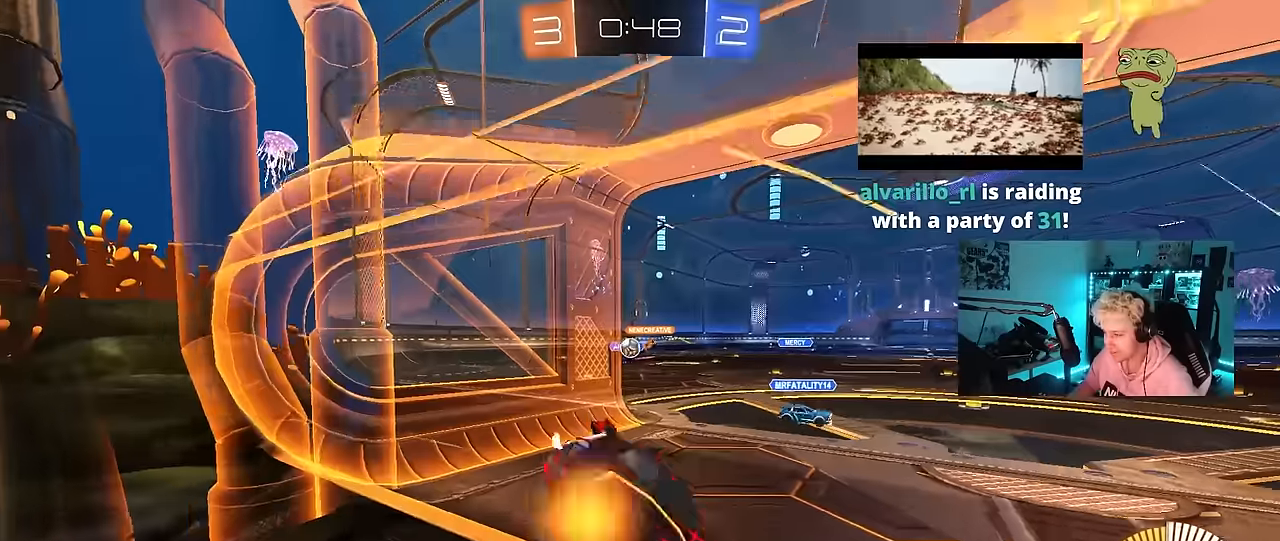
{"keys": ["a", "w"], "mouse": [], "mouse_move": "left", "events": [[50, "w", "down"], [134, "mouse_left", "up"], [284, "shift", "down"], [317, "shift", "up"]]}
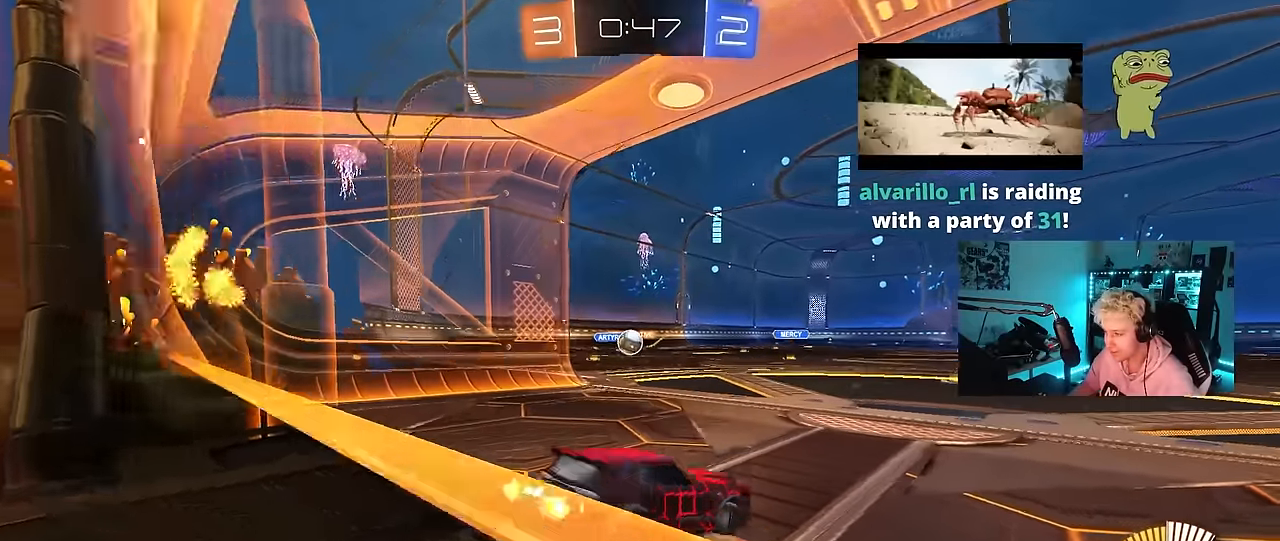
{"keys": ["a"], "mouse": [], "mouse_move": "still", "events": [[17, "shift", "down"], [50, "shift", "up"], [200, "a", "up"], [200, "d", "down"], [300, "w", "up"], [334, "d", "up"], [384, "a", "down"]]}